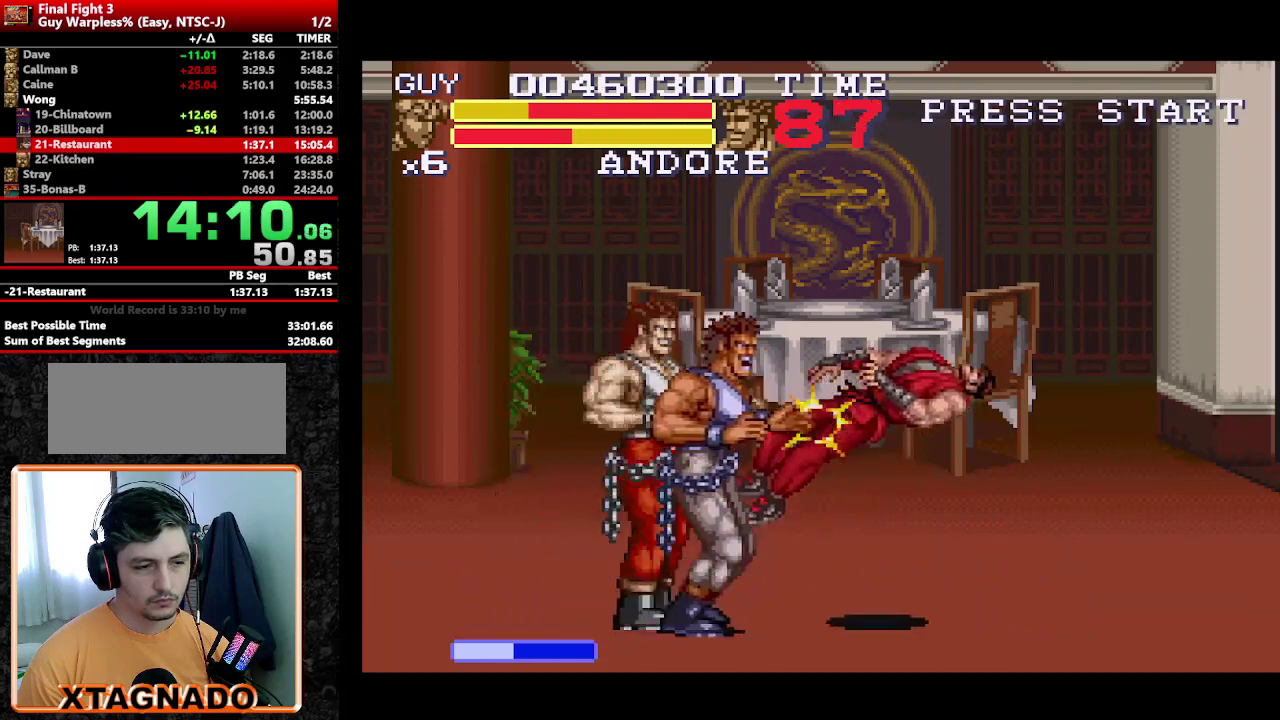
Gameplay with a controller (Nintendo layout); each line is a JSON object with the inputs held at the frame after it. "events" lists button and stick changes between this image and that frame as [ms after this image, input, new state], when the widget could be followed in between. Not read: L3 R3.
{"buttons": ["DPAD_LEFT"], "events": [[133, "Y", "down"], [233, "Y", "up"], [283, "Y", "down"], [367, "DPAD_LEFT", "down"], [367, "Y", "up"], [417, "Y", "down"], [467, "Y", "up"]]}
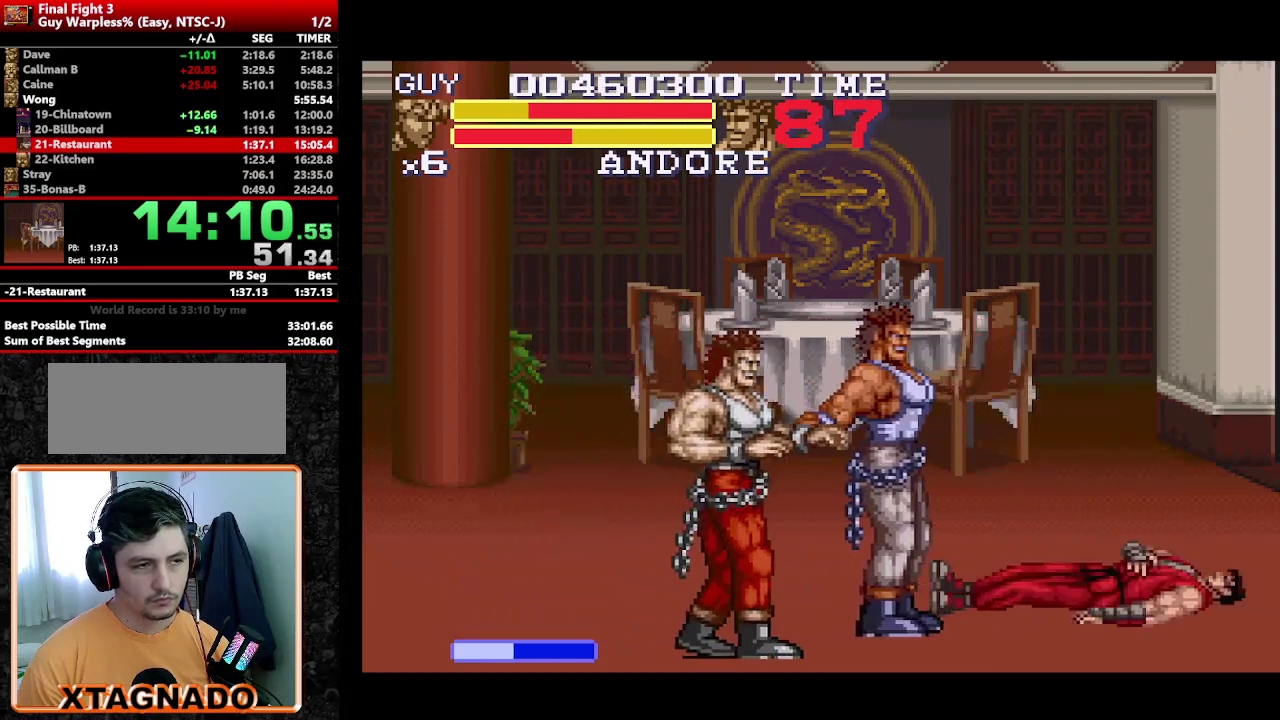
{"buttons": [], "events": [[17, "DPAD_LEFT", "up"], [17, "Y", "down"], [100, "DPAD_LEFT", "down"], [100, "Y", "up"], [150, "Y", "down"], [250, "Y", "up"], [283, "Y", "down"], [333, "Y", "up"], [383, "DPAD_LEFT", "up"], [433, "Y", "down"], [500, "Y", "up"]]}
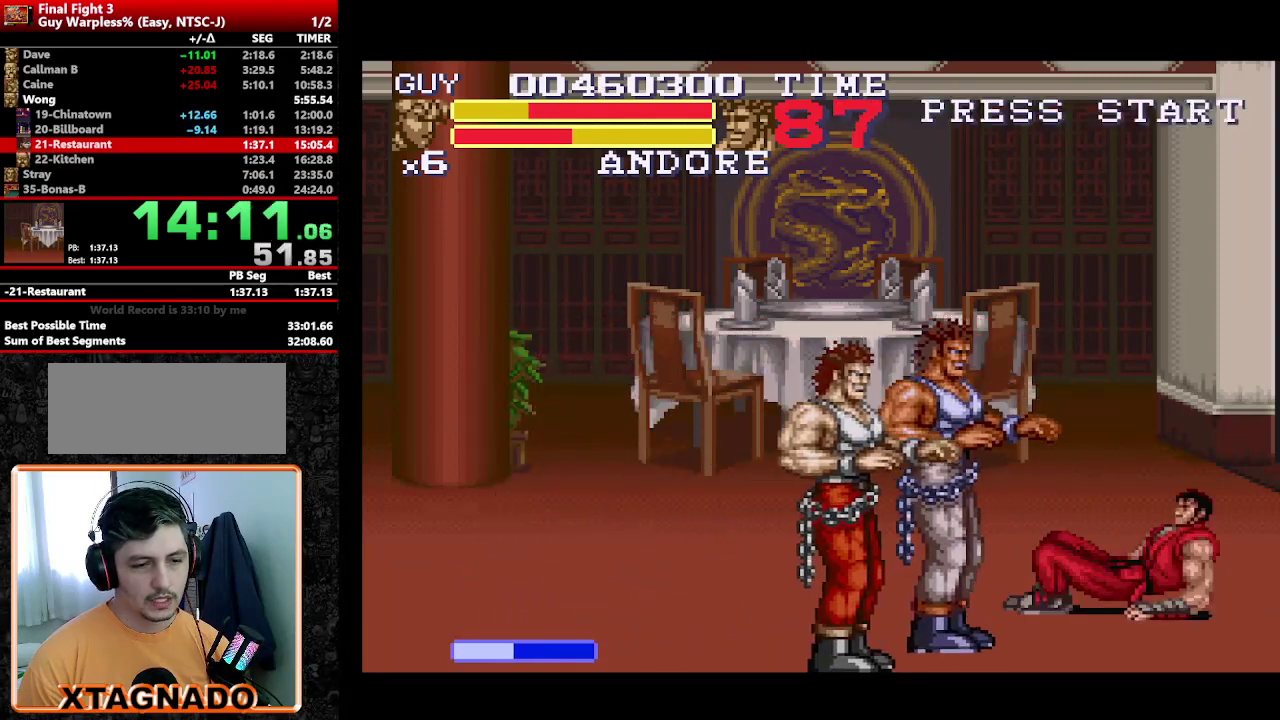
{"buttons": [], "events": [[33, "Y", "down"], [117, "Y", "up"], [167, "Y", "down"], [217, "Y", "up"], [317, "Y", "down"], [350, "Y", "up"]]}
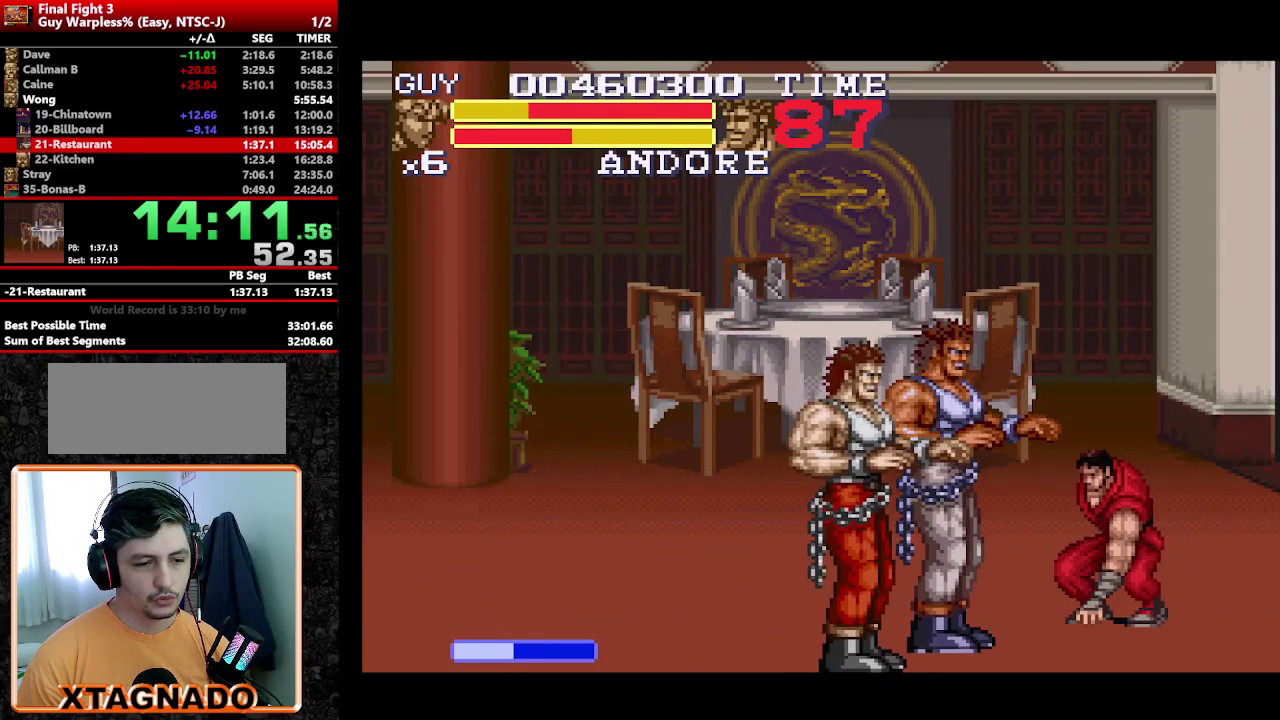
{"buttons": ["Y"], "events": [[50, "DPAD_LEFT", "down"], [83, "DPAD_DOWN", "down"], [233, "Y", "down"], [317, "DPAD_DOWN", "up"], [317, "DPAD_LEFT", "up"], [317, "Y", "up"], [367, "Y", "down"], [417, "Y", "up"], [467, "Y", "down"]]}
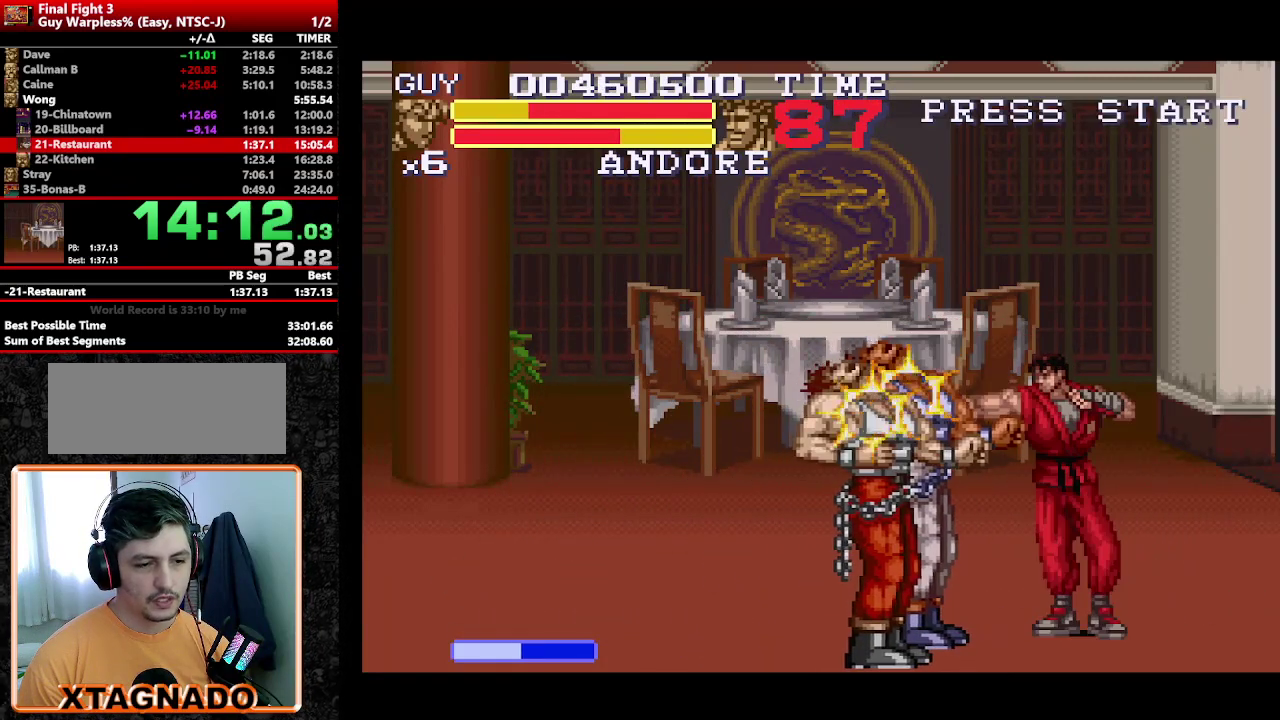
{"buttons": [], "events": [[67, "Y", "up"], [150, "DPAD_LEFT", "down"], [383, "Y", "down"], [433, "DPAD_LEFT", "up"], [483, "Y", "up"]]}
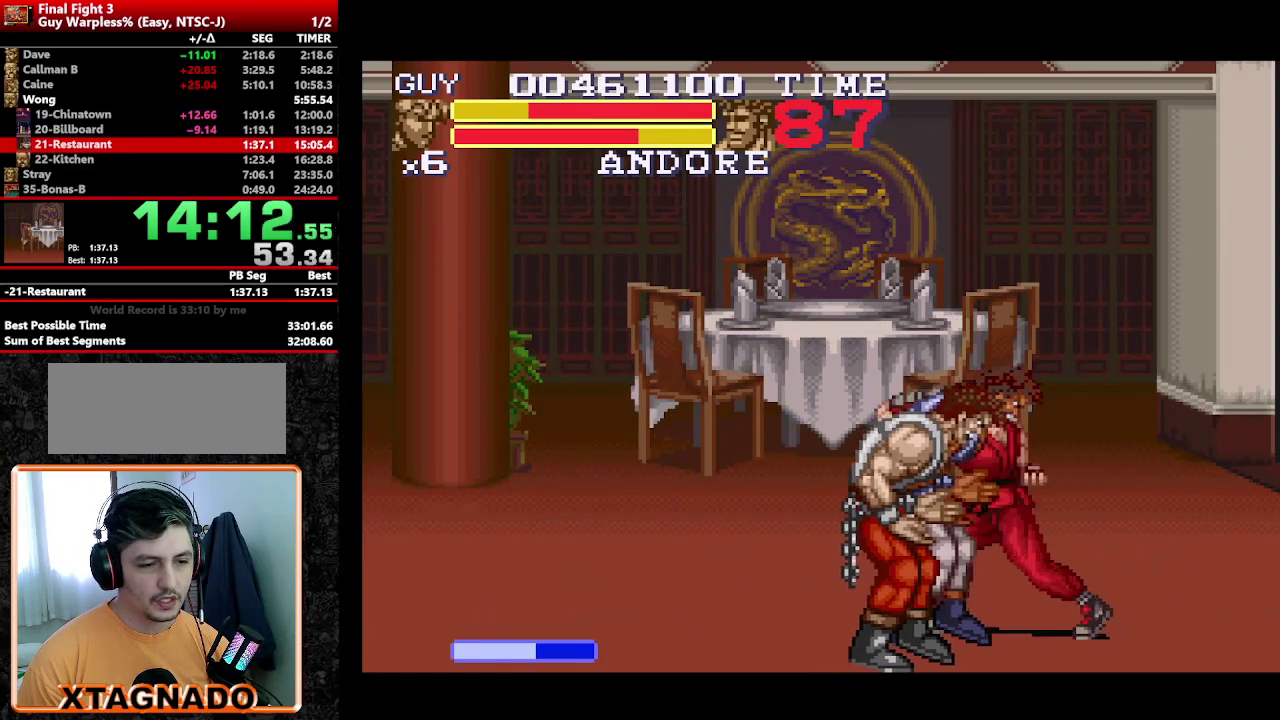
{"buttons": [], "events": [[33, "Y", "down"], [217, "Y", "up"]]}
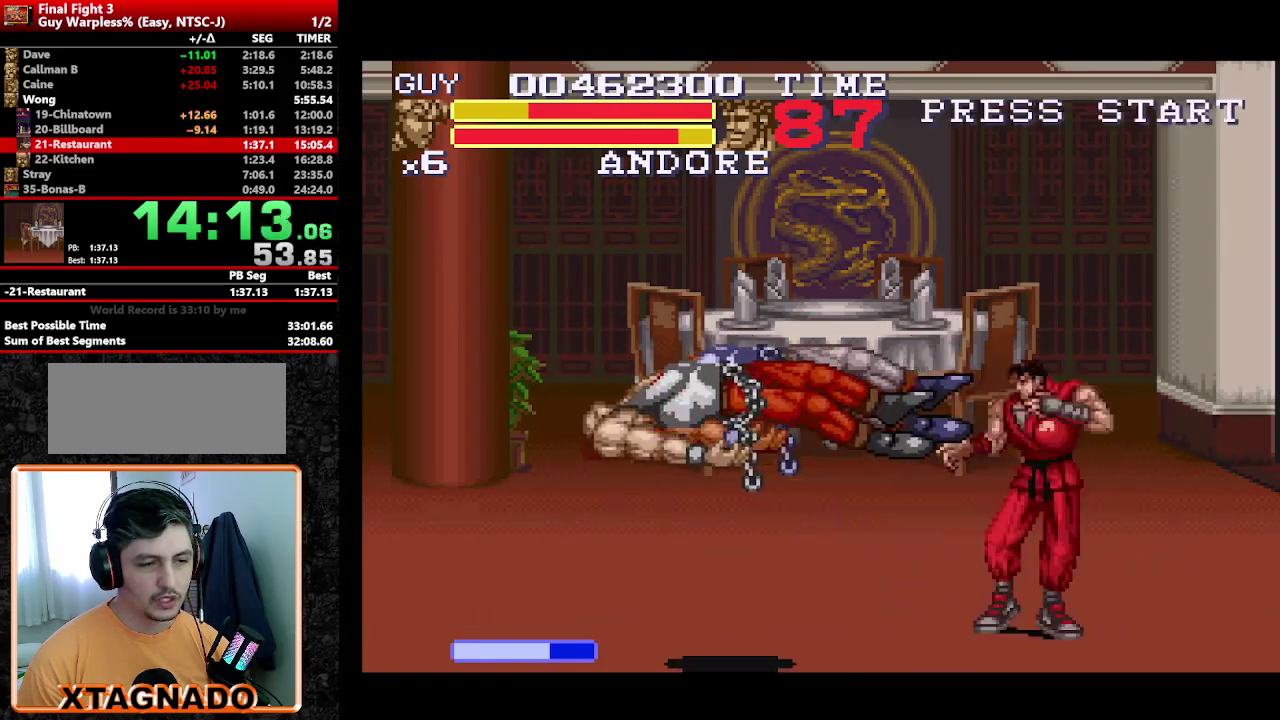
{"buttons": ["DPAD_LEFT"], "events": [[283, "DPAD_LEFT", "down"]]}
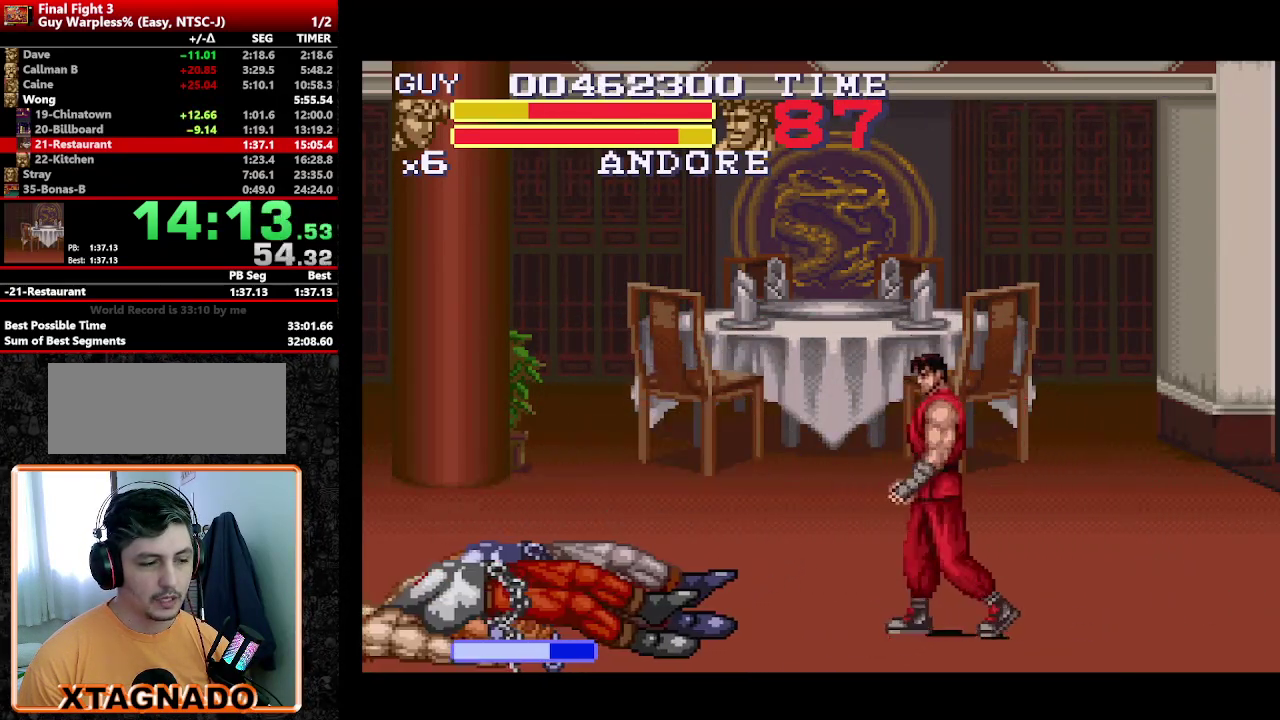
{"buttons": ["DPAD_LEFT"], "events": [[150, "DPAD_LEFT", "up"], [333, "DPAD_DOWN", "down"], [383, "Y", "down"], [483, "DPAD_DOWN", "up"], [483, "DPAD_LEFT", "down"], [483, "Y", "up"]]}
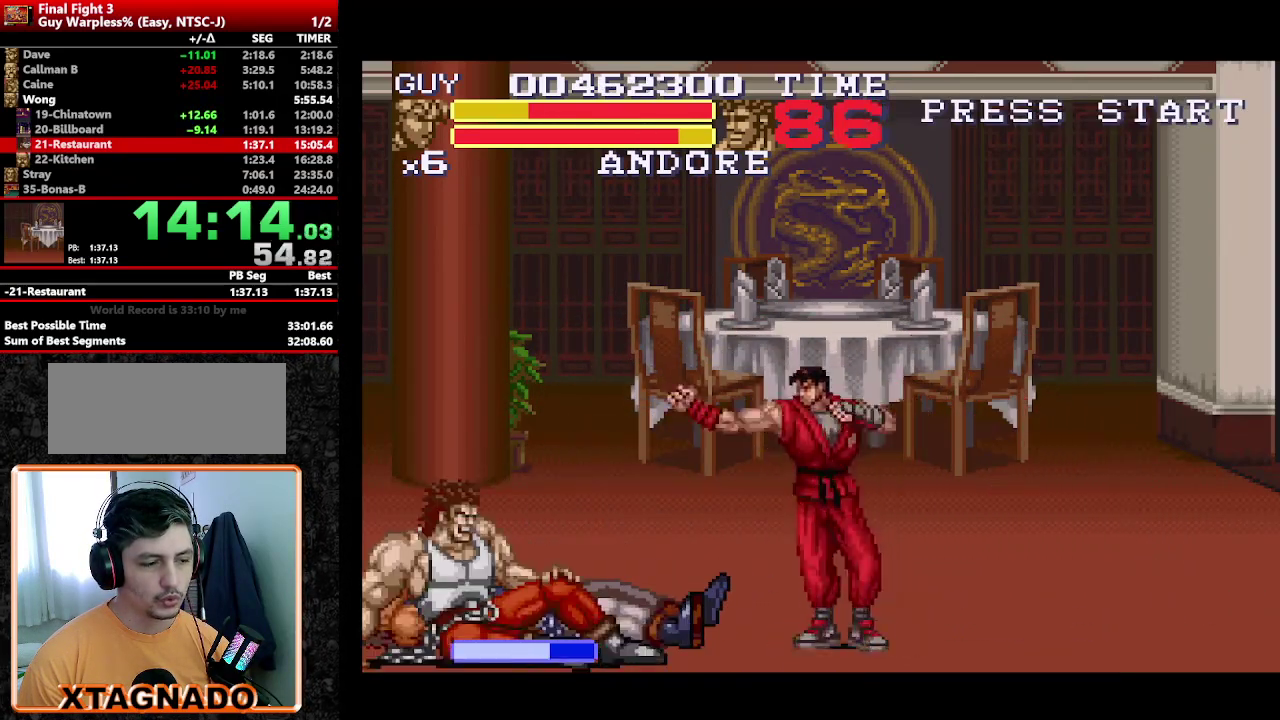
{"buttons": ["Y", "DPAD_DOWN"], "events": [[33, "Y", "down"], [83, "DPAD_DOWN", "down"], [83, "DPAD_LEFT", "up"], [83, "Y", "up"], [133, "Y", "down"], [217, "DPAD_DOWN", "up"], [217, "DPAD_LEFT", "down"], [217, "Y", "up"], [267, "Y", "down"], [317, "DPAD_DOWN", "down"], [317, "DPAD_LEFT", "up"], [317, "Y", "up"], [400, "DPAD_DOWN", "up"], [400, "DPAD_LEFT", "down"], [400, "Y", "down"], [450, "Y", "up"], [500, "DPAD_DOWN", "down"], [500, "DPAD_LEFT", "up"], [500, "Y", "down"]]}
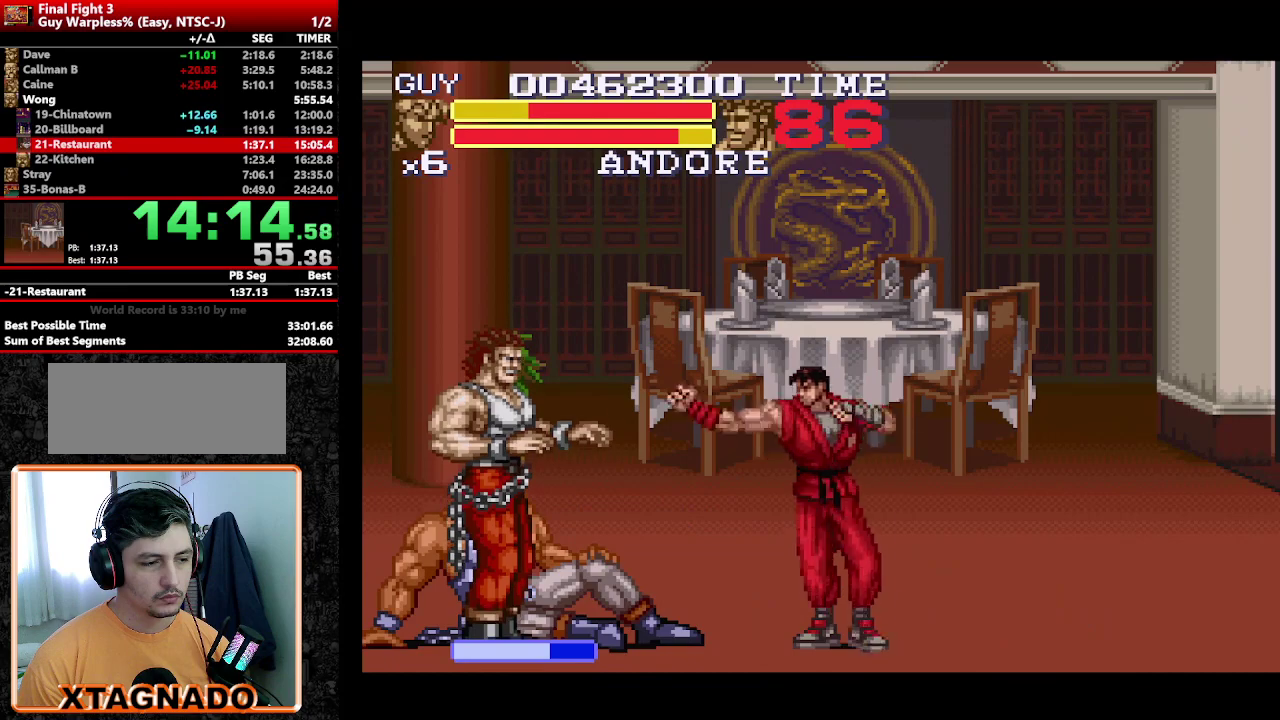
{"buttons": [], "events": [[83, "DPAD_LEFT", "down"], [83, "Y", "up"], [133, "DPAD_DOWN", "up"], [133, "Y", "down"], [183, "DPAD_DOWN", "down"], [183, "DPAD_LEFT", "up"], [183, "Y", "up"], [283, "DPAD_DOWN", "up"], [283, "DPAD_LEFT", "down"], [283, "Y", "down"], [333, "DPAD_LEFT", "up"], [333, "Y", "up"], [383, "Y", "down"], [433, "Y", "up"]]}
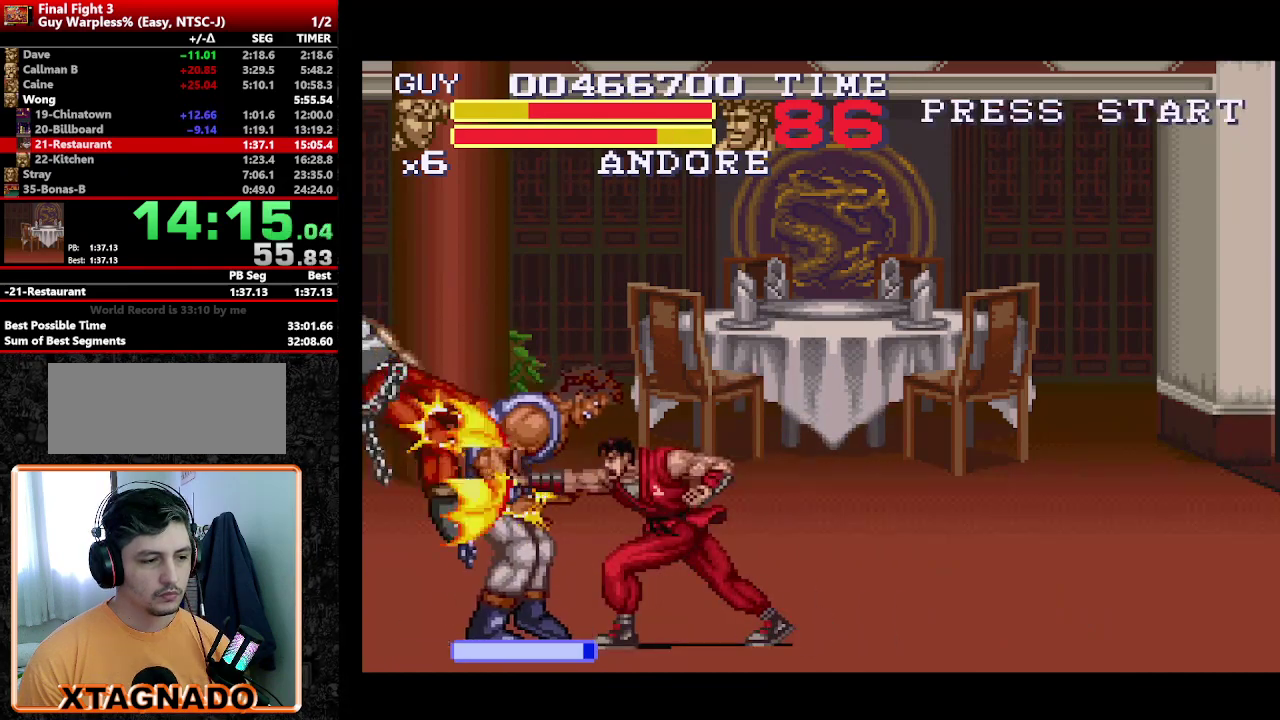
{"buttons": [], "events": [[17, "Y", "down"], [67, "Y", "up"], [150, "Y", "down"], [200, "Y", "up"], [250, "Y", "down"], [333, "Y", "up"]]}
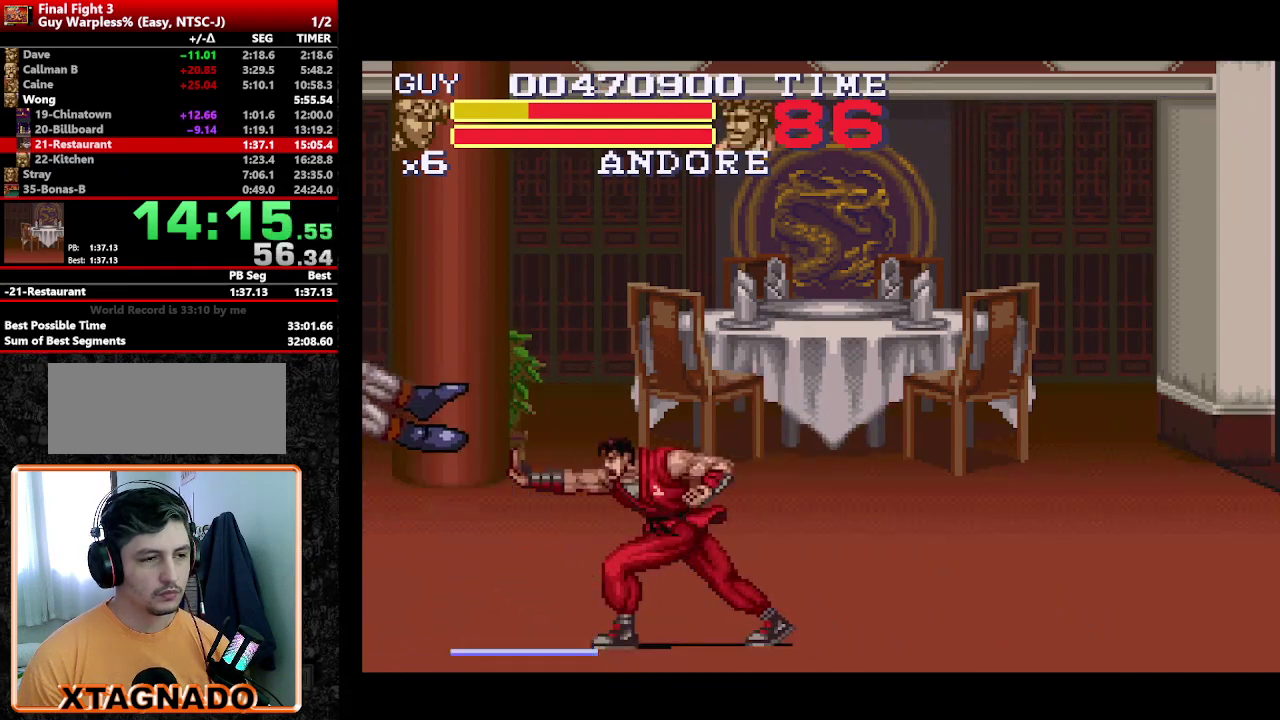
{"buttons": ["DPAD_UP", "DPAD_RIGHT"], "events": [[267, "DPAD_RIGHT", "down"], [500, "DPAD_UP", "down"]]}
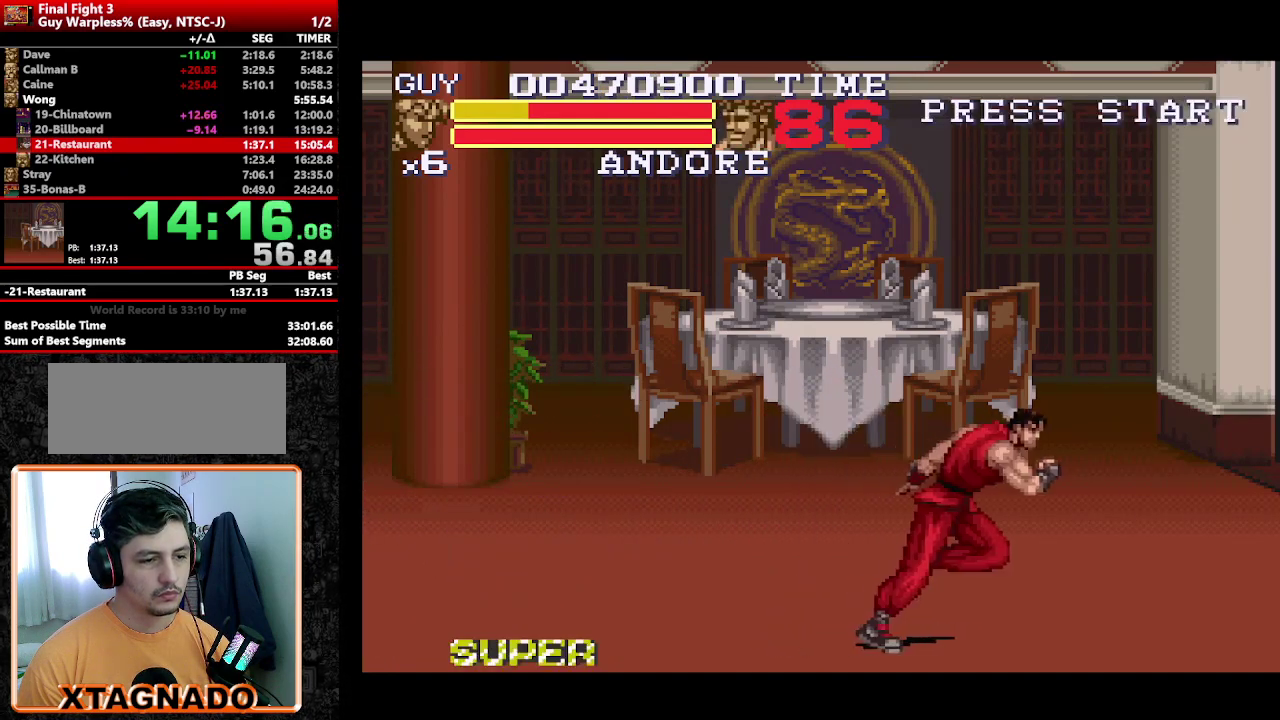
{"buttons": ["DPAD_RIGHT"], "events": [[317, "DPAD_UP", "up"], [367, "DPAD_RIGHT", "up"], [467, "DPAD_RIGHT", "down"]]}
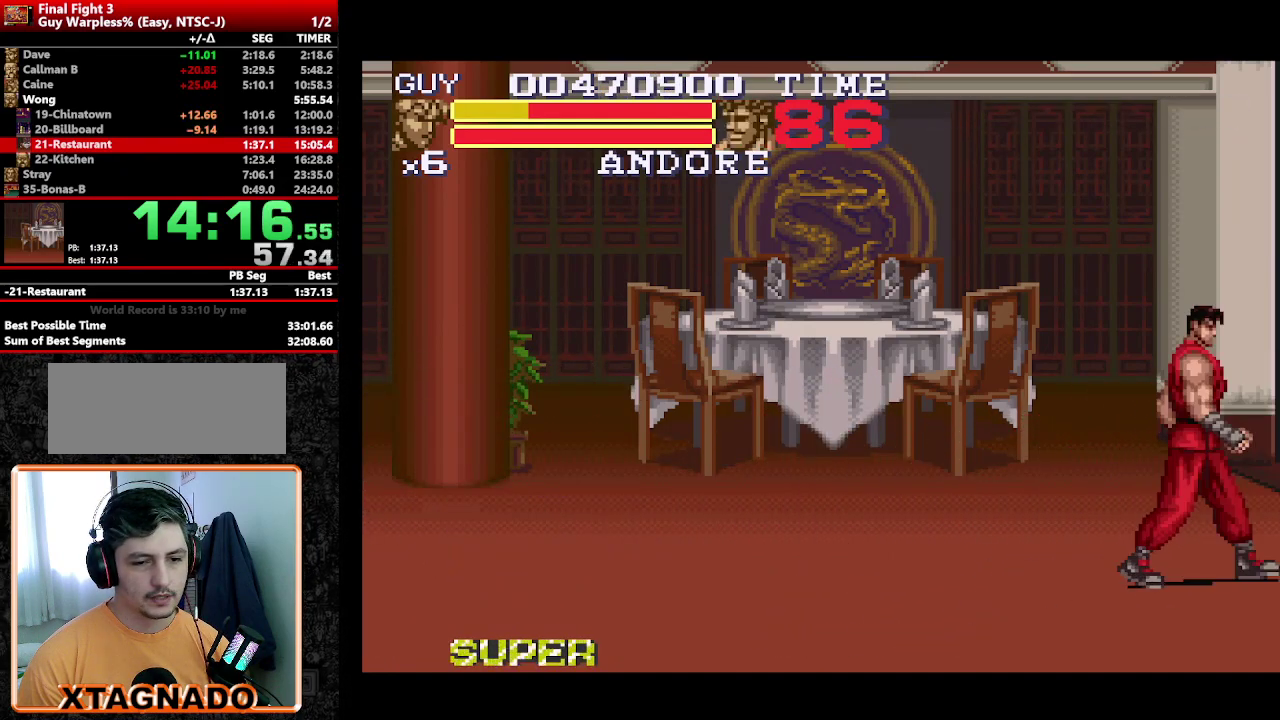
{"buttons": ["DPAD_RIGHT"], "events": []}
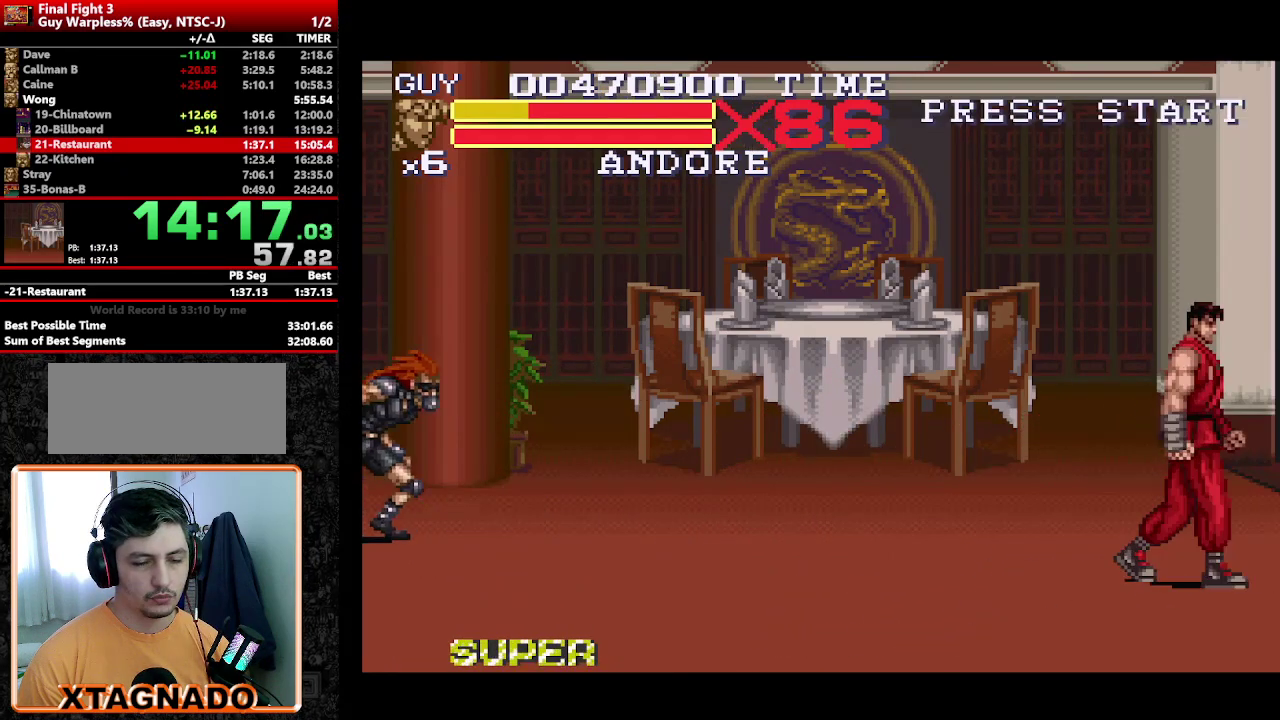
{"buttons": ["DPAD_DOWN", "DPAD_LEFT"], "events": [[417, "DPAD_RIGHT", "up"], [450, "DPAD_LEFT", "down"], [500, "DPAD_DOWN", "down"]]}
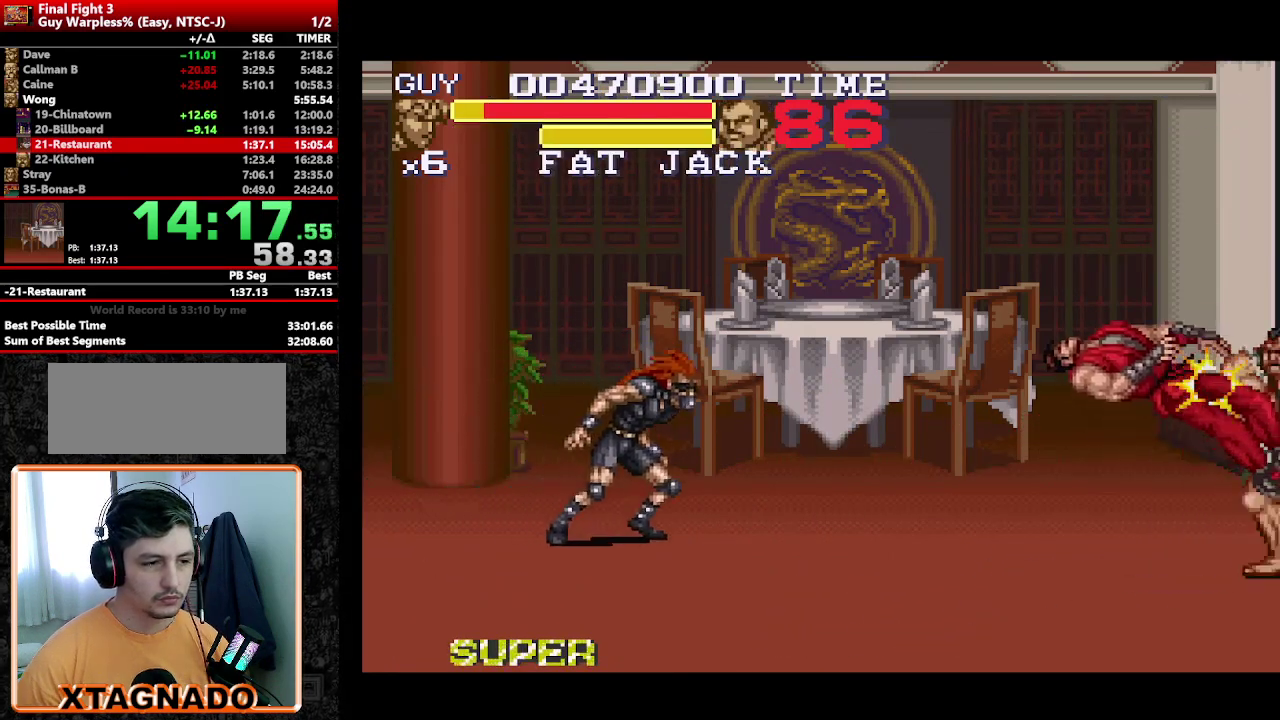
{"buttons": [], "events": [[33, "DPAD_LEFT", "up"], [417, "DPAD_DOWN", "up"]]}
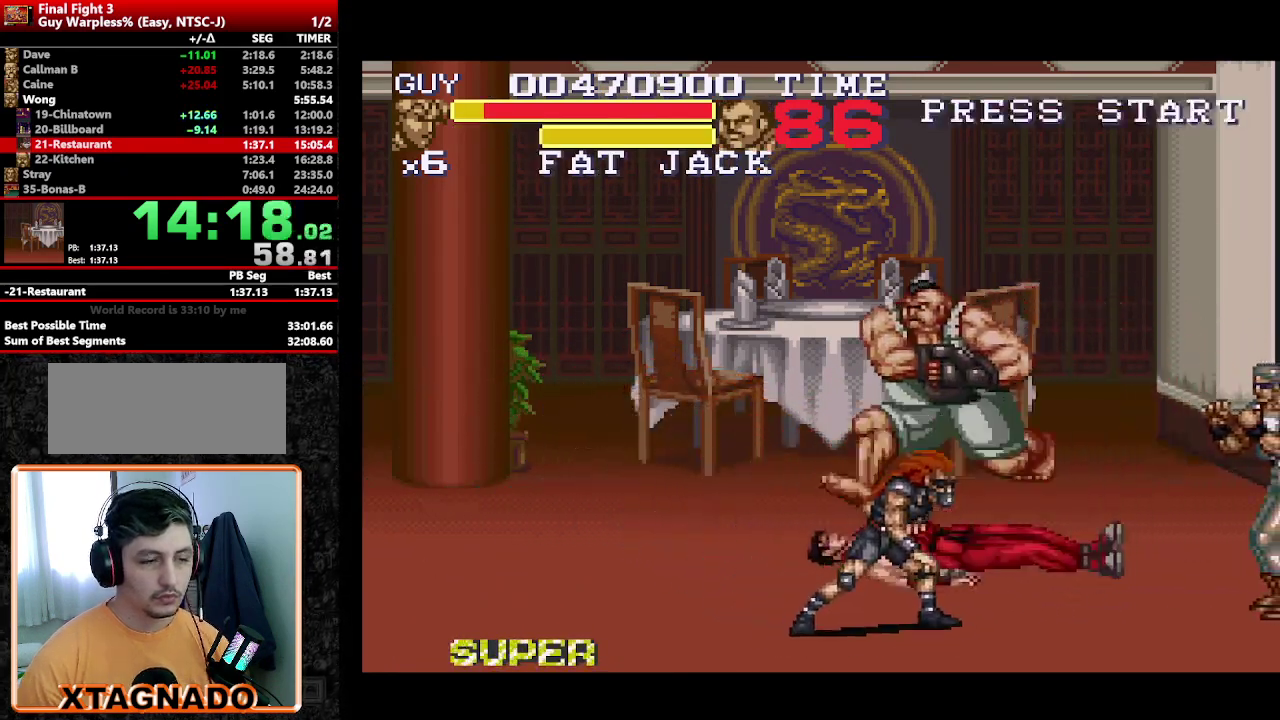
{"buttons": ["DPAD_RIGHT"], "events": [[117, "DPAD_RIGHT", "down"], [117, "Y", "down"], [200, "Y", "up"], [250, "DPAD_DOWN", "down"], [250, "DPAD_LEFT", "down"], [250, "DPAD_RIGHT", "up"], [300, "DPAD_LEFT", "up"], [300, "DPAD_RIGHT", "down"], [333, "DPAD_DOWN", "up"], [383, "DPAD_DOWN", "down"], [383, "DPAD_LEFT", "down"], [383, "DPAD_RIGHT", "up"], [383, "Y", "down"], [433, "DPAD_LEFT", "up"], [433, "Y", "up"], [483, "DPAD_DOWN", "up"], [483, "DPAD_RIGHT", "down"]]}
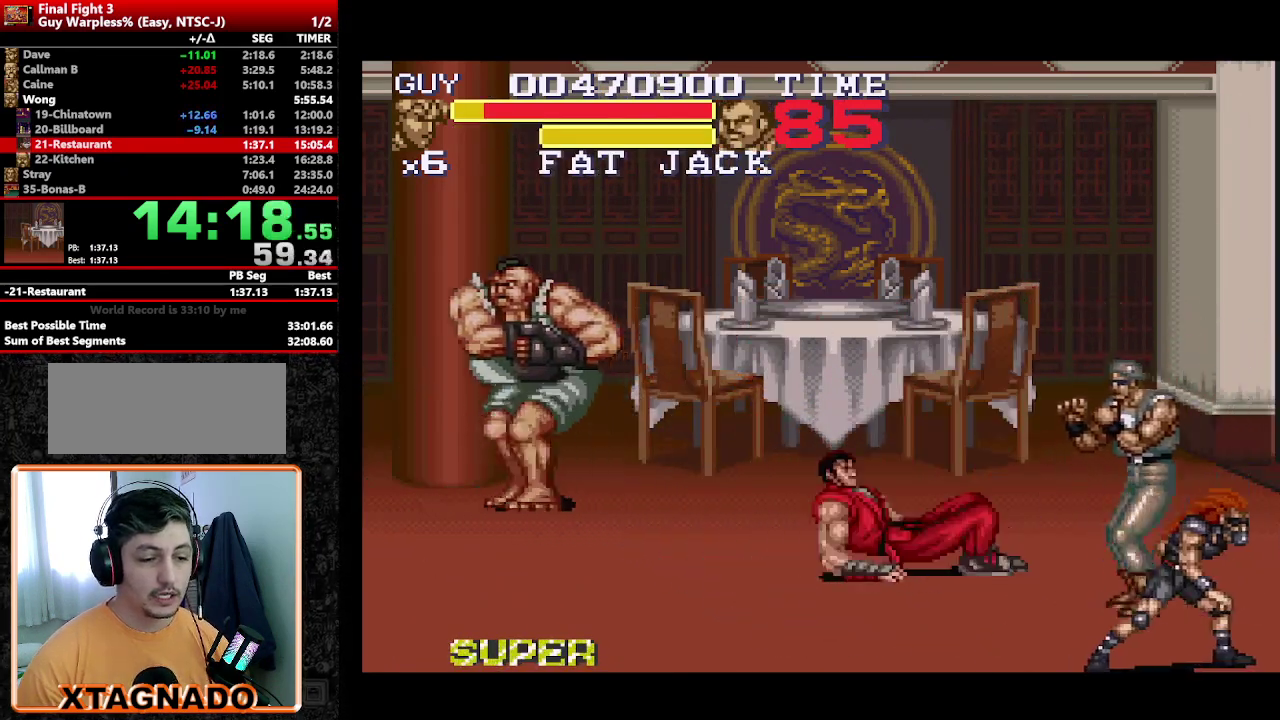
{"buttons": ["DPAD_RIGHT"], "events": [[33, "DPAD_DOWN", "down"], [67, "DPAD_RIGHT", "up"], [117, "DPAD_RIGHT", "down"], [317, "DPAD_RIGHT", "up"], [450, "DPAD_RIGHT", "down"], [500, "DPAD_DOWN", "up"]]}
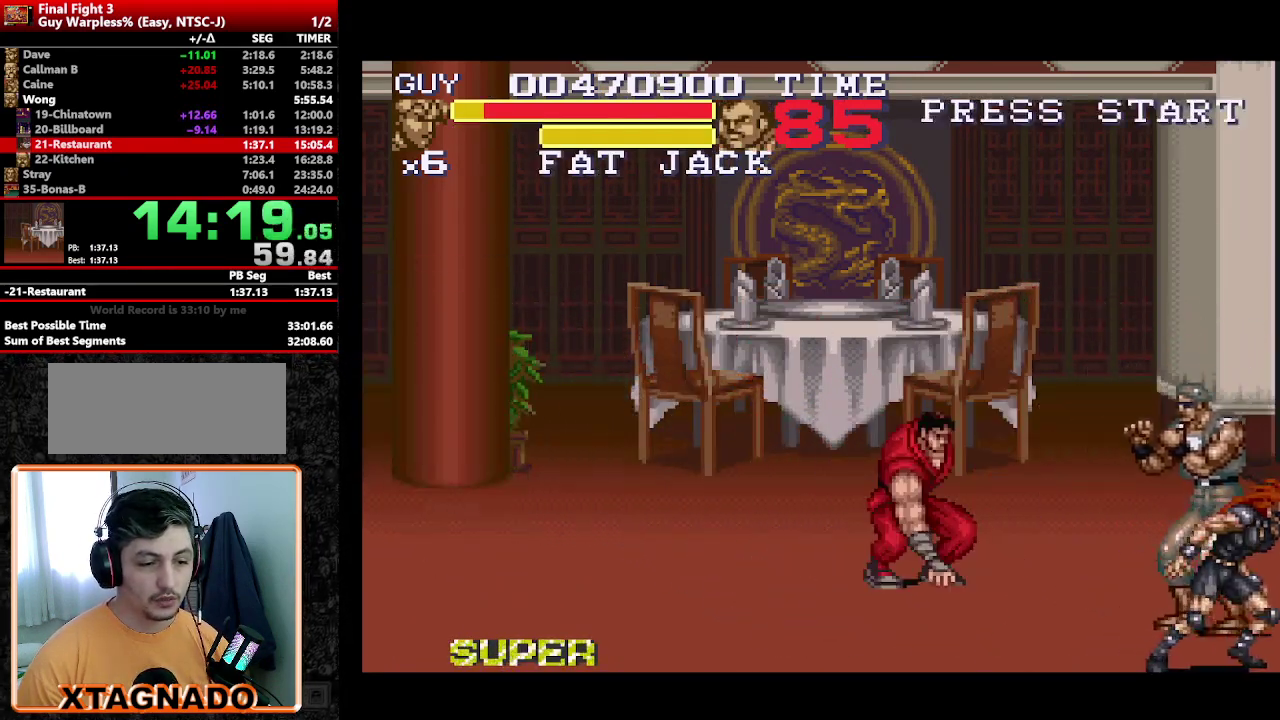
{"buttons": ["Y", "DPAD_DOWN", "DPAD_RIGHT"], "events": [[33, "DPAD_DOWN", "down"], [467, "Y", "down"]]}
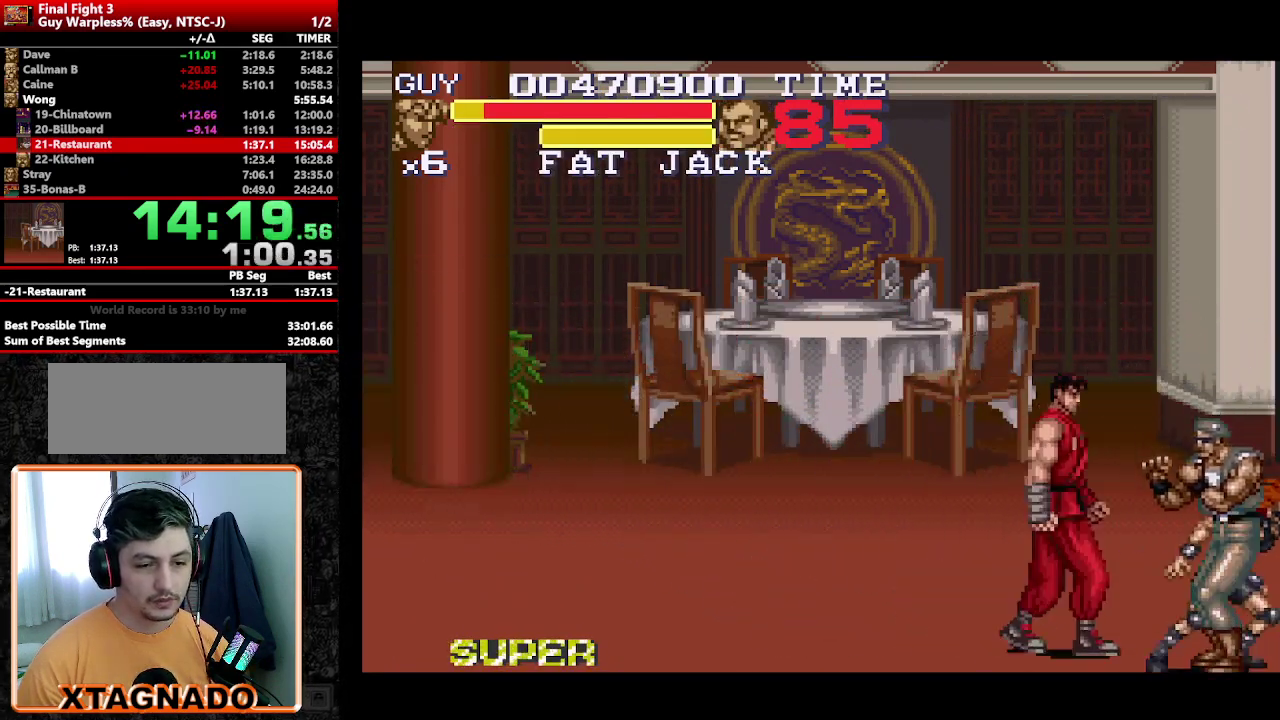
{"buttons": ["DPAD_RIGHT"], "events": [[17, "DPAD_DOWN", "up"], [17, "DPAD_RIGHT", "up"], [50, "Y", "up"], [100, "Y", "down"], [200, "Y", "up"], [333, "DPAD_RIGHT", "down"], [383, "DPAD_RIGHT", "up"], [433, "DPAD_RIGHT", "down"]]}
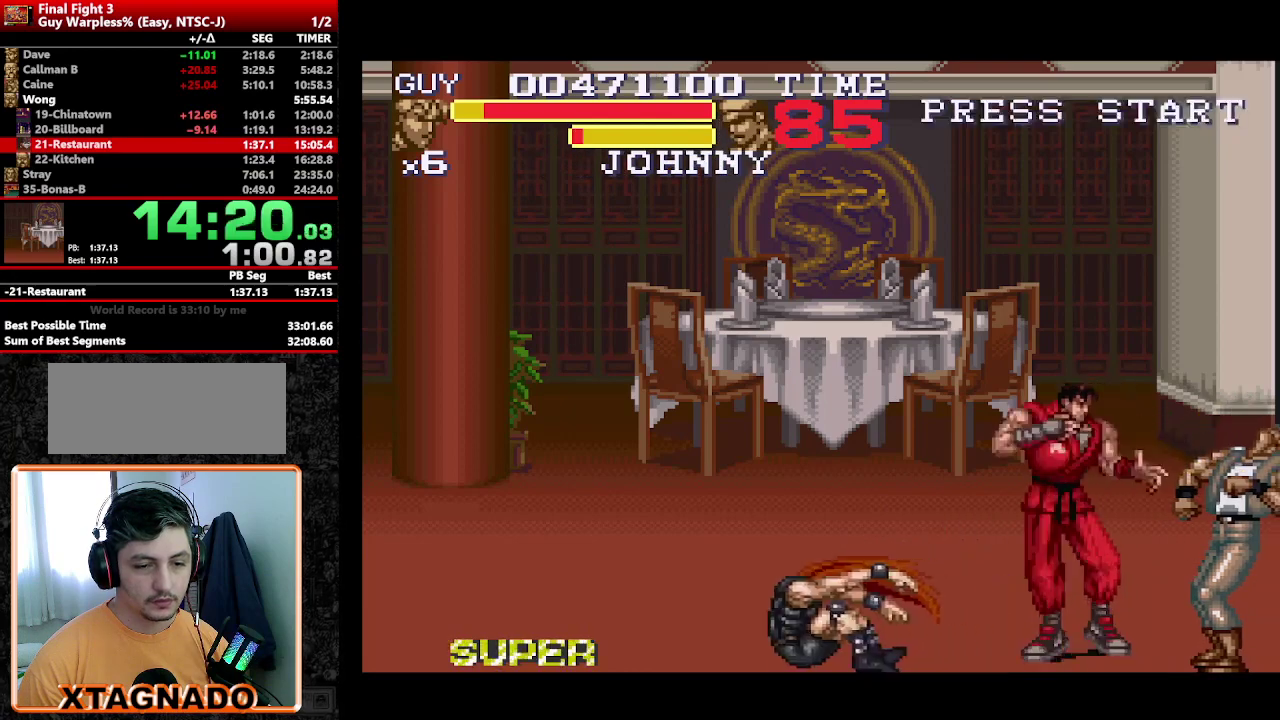
{"buttons": ["DPAD_RIGHT"], "events": [[33, "DPAD_RIGHT", "up"], [33, "Y", "down"], [83, "Y", "up"], [167, "Y", "down"], [217, "Y", "up"], [350, "Y", "down"], [400, "Y", "up"], [500, "DPAD_RIGHT", "down"]]}
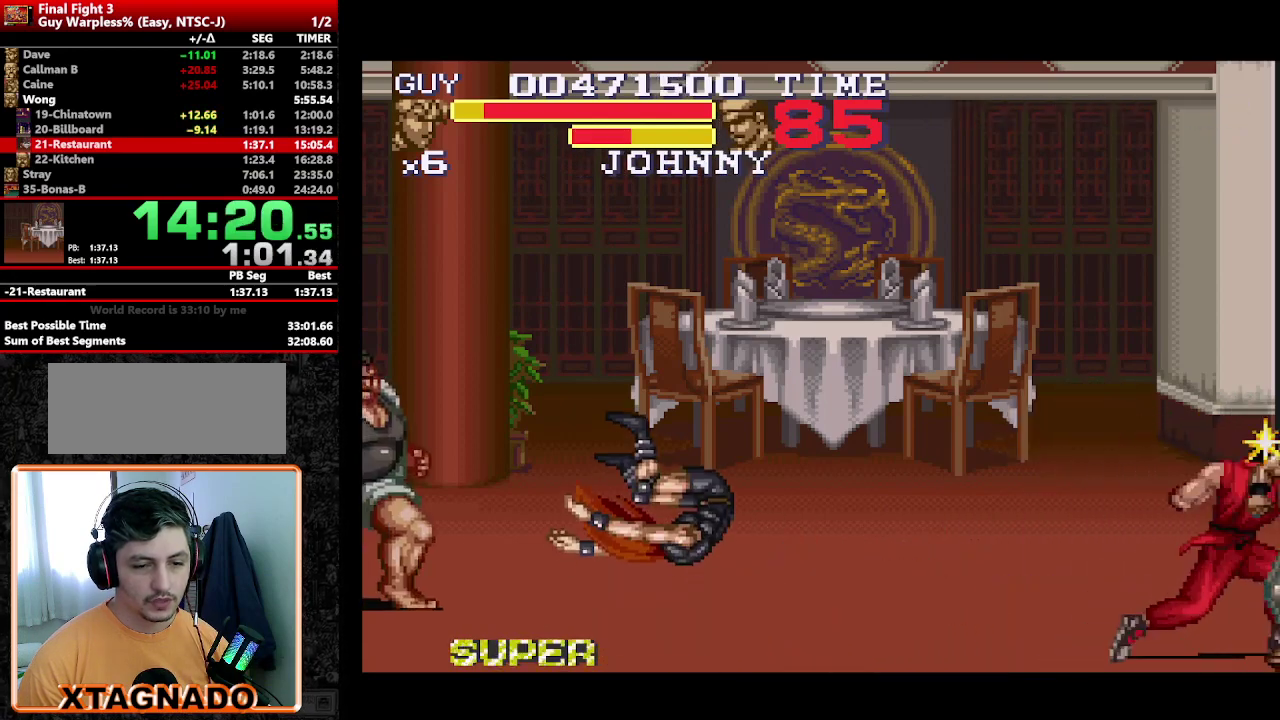
{"buttons": ["Y"], "events": [[233, "DPAD_RIGHT", "up"], [233, "Y", "down"], [283, "Y", "up"], [333, "Y", "down"], [417, "Y", "up"], [483, "Y", "down"]]}
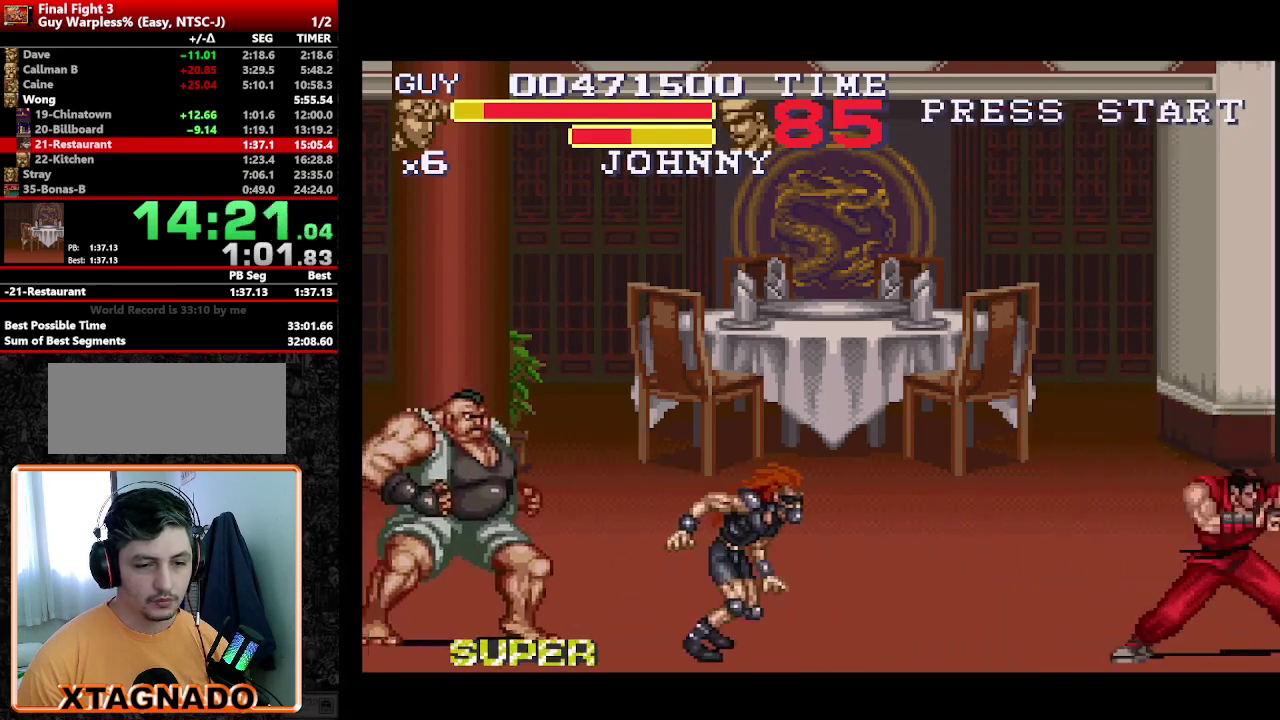
{"buttons": ["Y", "DPAD_RIGHT"], "events": [[17, "Y", "up"], [100, "Y", "down"], [150, "Y", "up"], [200, "Y", "down"], [300, "Y", "up"], [350, "DPAD_DOWN", "down"], [433, "DPAD_DOWN", "up"], [433, "DPAD_RIGHT", "down"], [433, "Y", "down"]]}
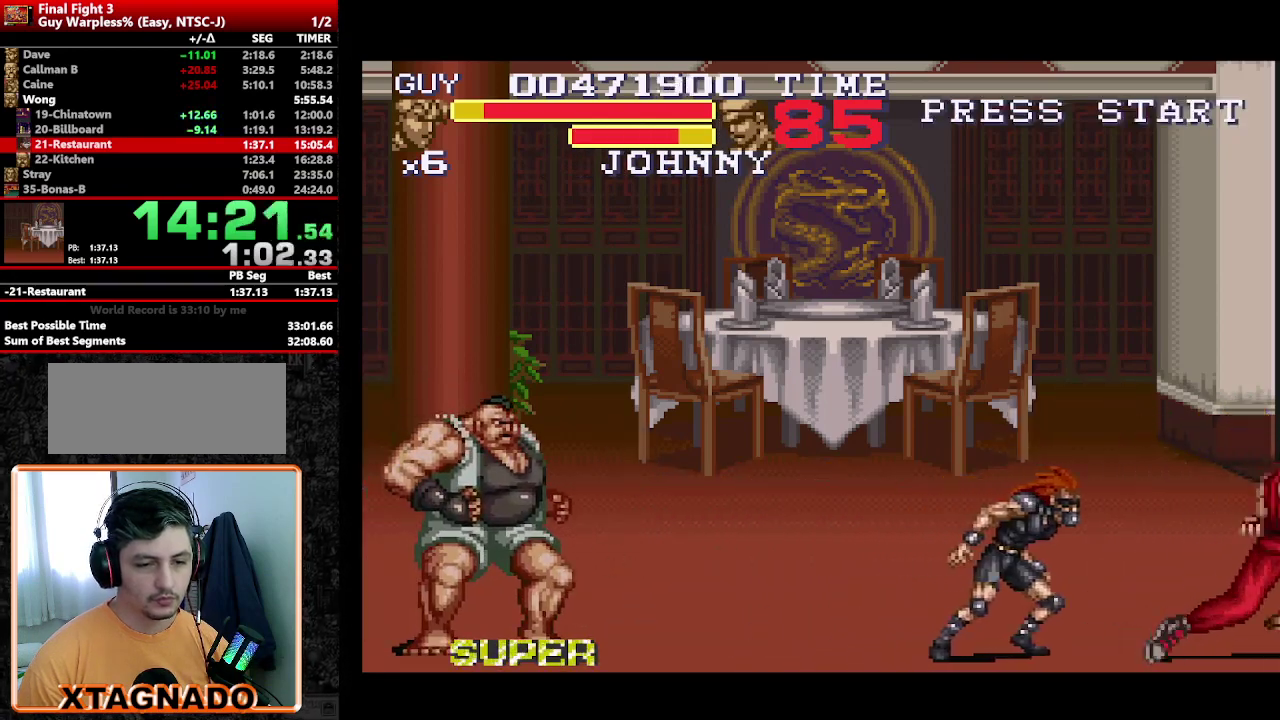
{"buttons": [], "events": [[33, "DPAD_DOWN", "down"], [33, "Y", "up"], [117, "DPAD_DOWN", "up"], [167, "DPAD_RIGHT", "up"], [217, "Y", "down"], [267, "Y", "up"]]}
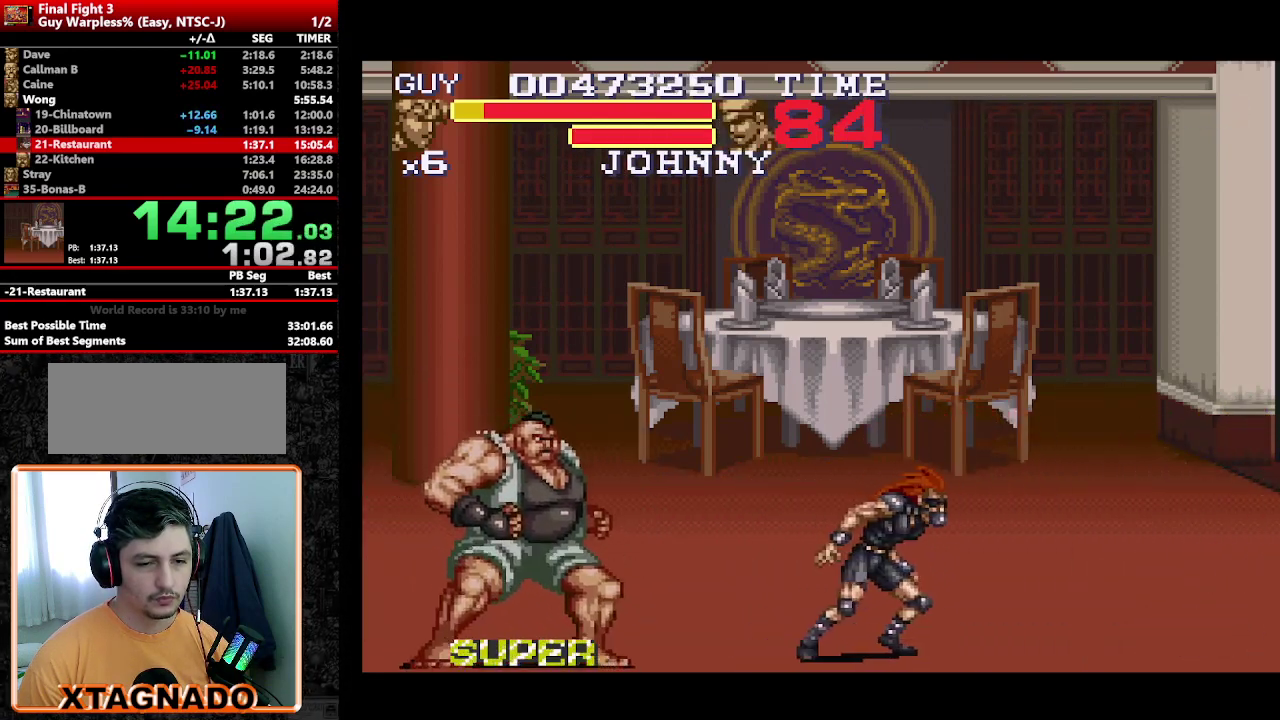
{"buttons": ["DPAD_LEFT"], "events": [[367, "DPAD_LEFT", "down"]]}
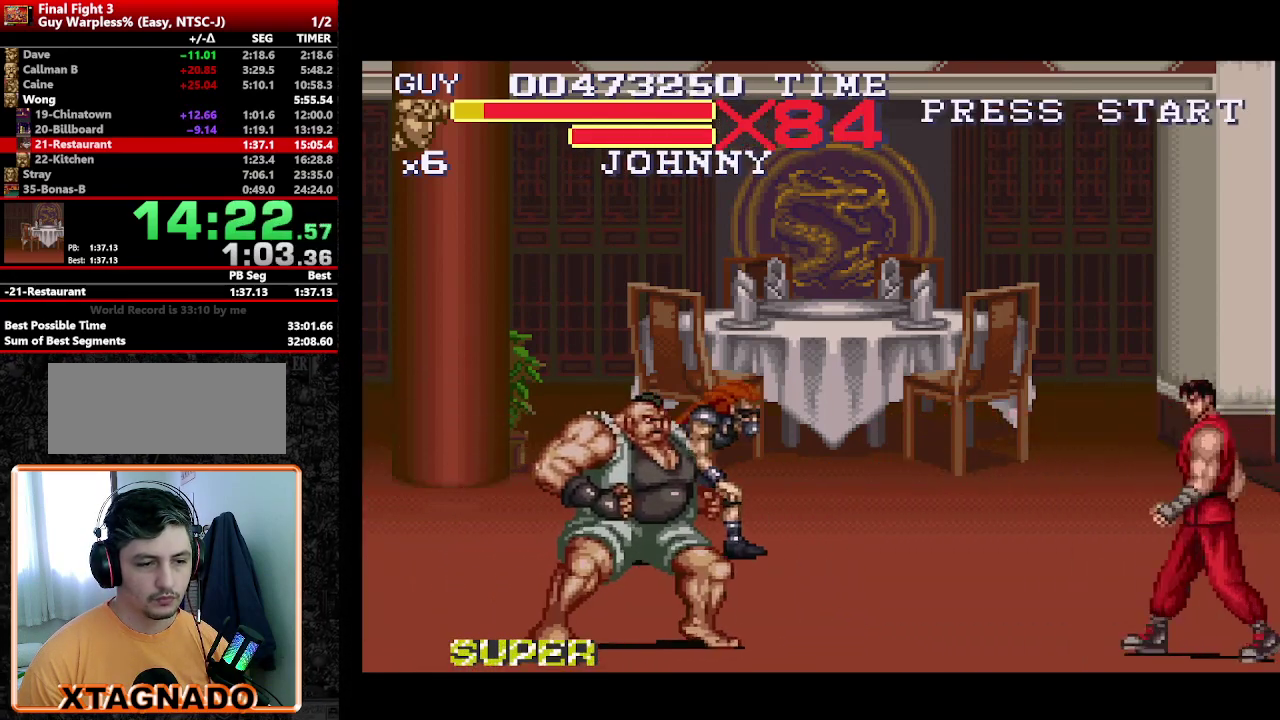
{"buttons": ["Y", "DPAD_LEFT"], "events": [[100, "DPAD_UP", "down"], [333, "DPAD_UP", "up"], [383, "Y", "down"], [433, "Y", "up"], [483, "Y", "down"]]}
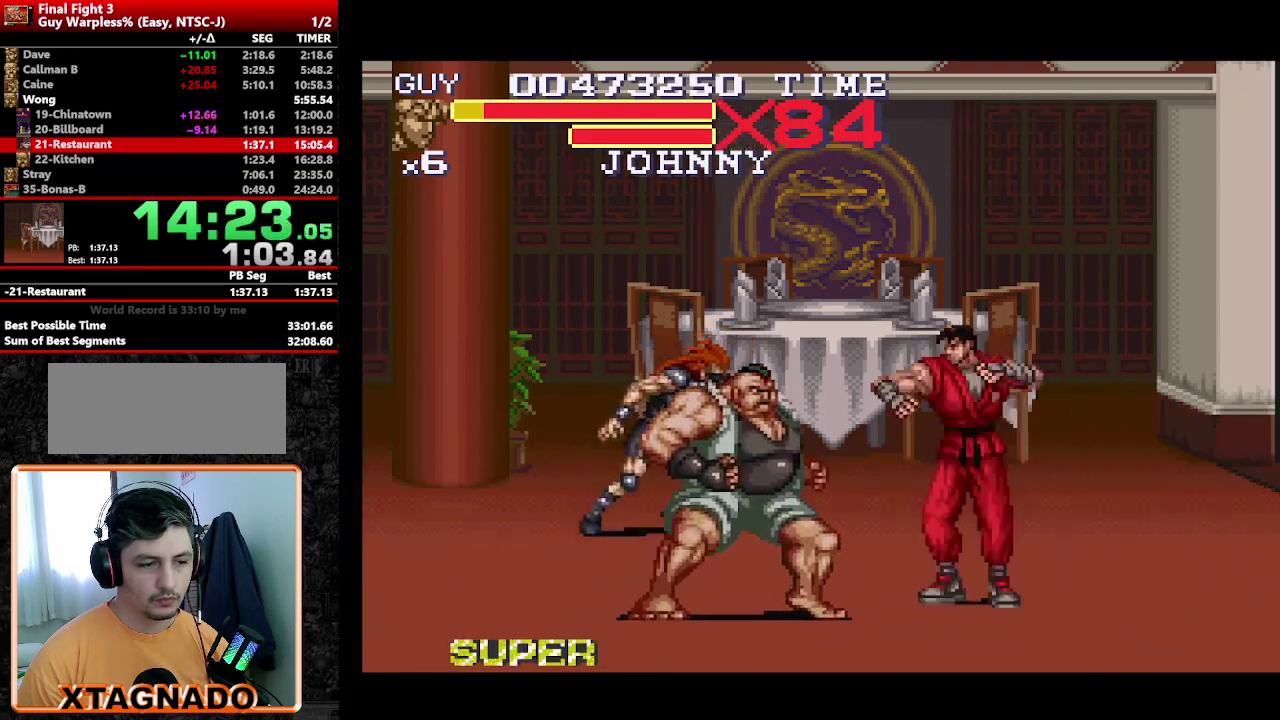
{"buttons": ["Y", "DPAD_LEFT"], "events": [[33, "DPAD_LEFT", "up"], [67, "Y", "up"], [117, "Y", "down"], [167, "Y", "up"], [267, "DPAD_LEFT", "down"], [500, "Y", "down"]]}
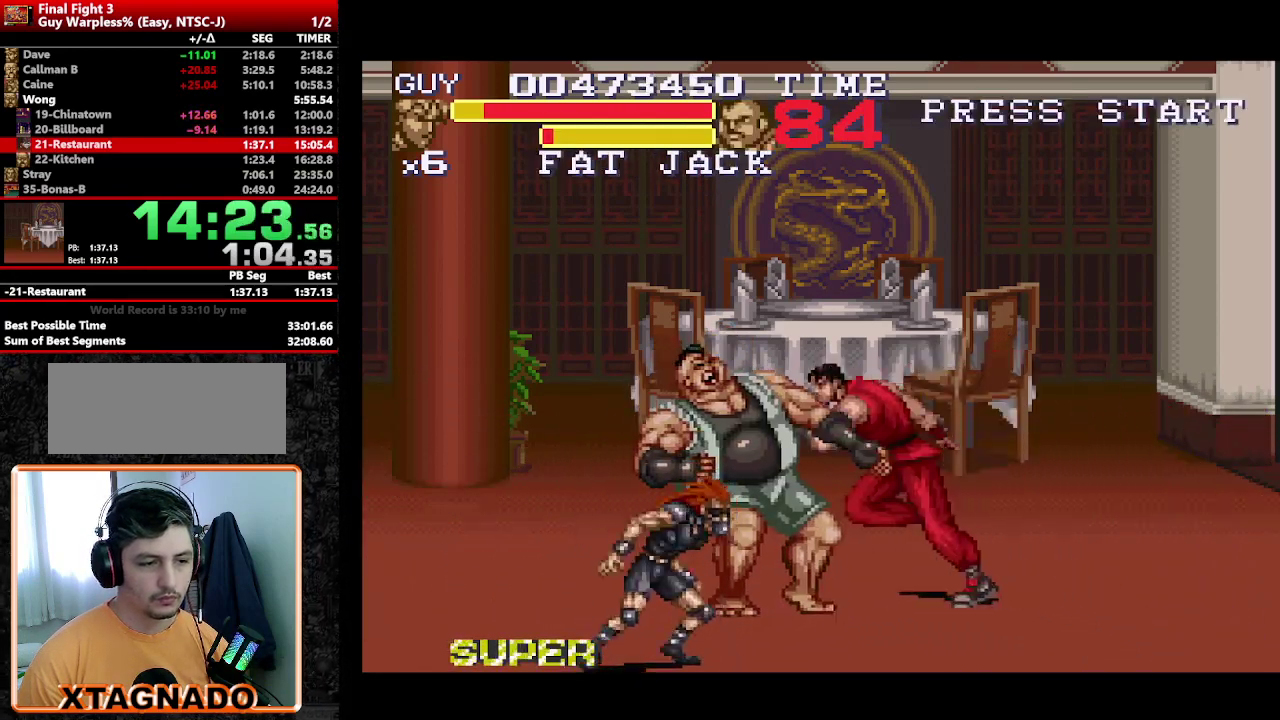
{"buttons": [], "events": [[83, "DPAD_LEFT", "up"], [83, "Y", "up"], [133, "Y", "down"], [183, "Y", "up"], [233, "Y", "down"], [417, "Y", "up"]]}
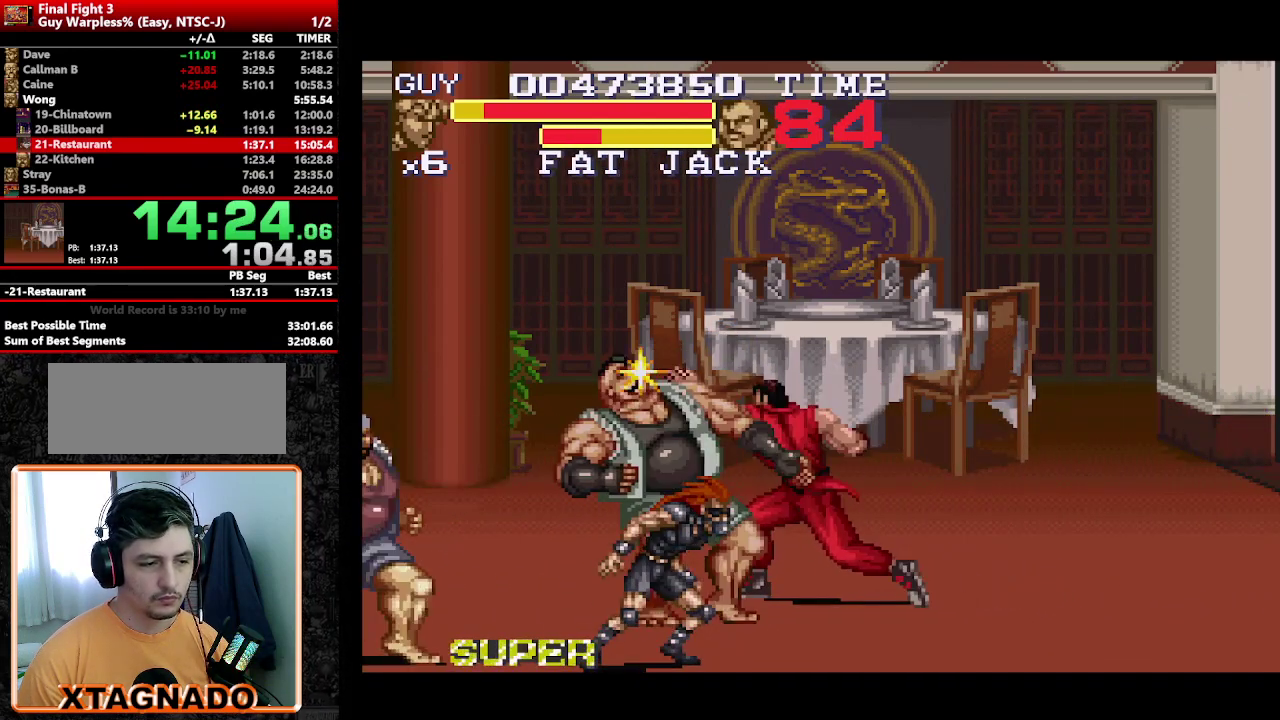
{"buttons": ["Y"], "events": [[17, "DPAD_LEFT", "down"], [100, "DPAD_LEFT", "up"], [150, "DPAD_LEFT", "down"], [250, "Y", "down"], [333, "DPAD_LEFT", "up"], [333, "Y", "up"], [383, "Y", "down"], [433, "Y", "up"], [483, "Y", "down"]]}
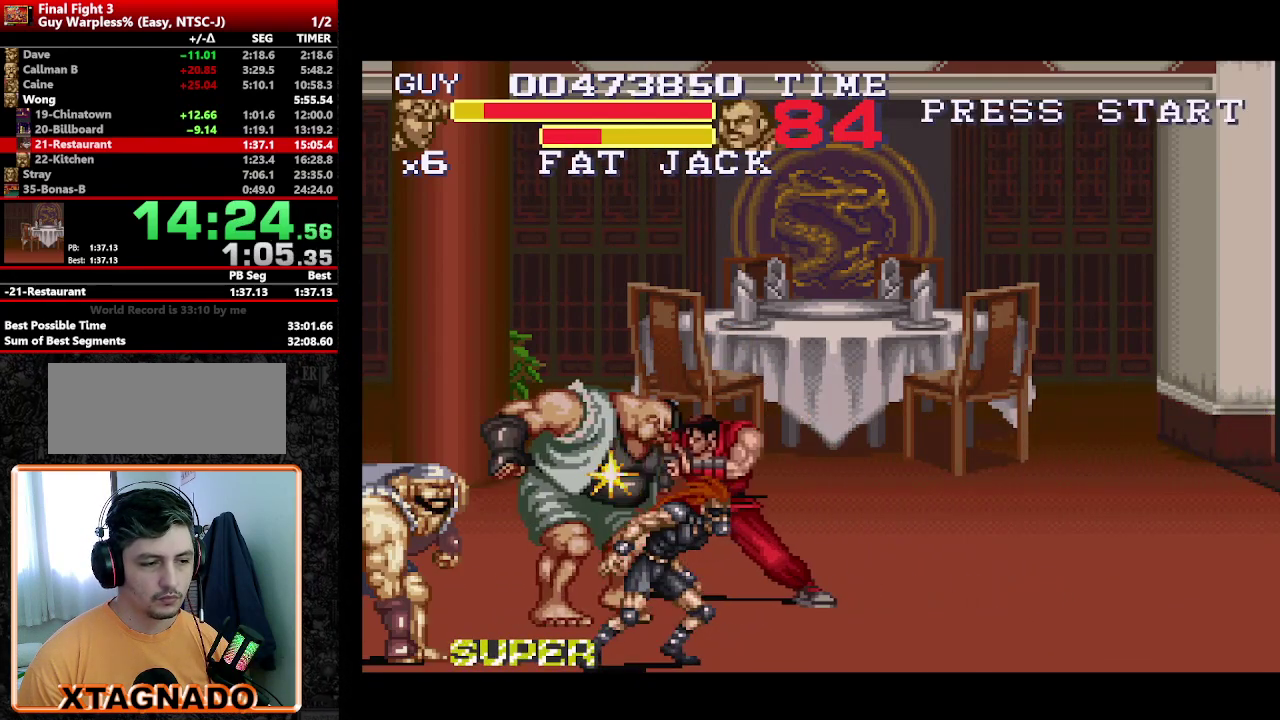
{"buttons": ["A"], "events": [[67, "Y", "up"], [217, "A", "down"], [267, "A", "up"], [400, "A", "down"], [450, "A", "up"], [500, "A", "down"]]}